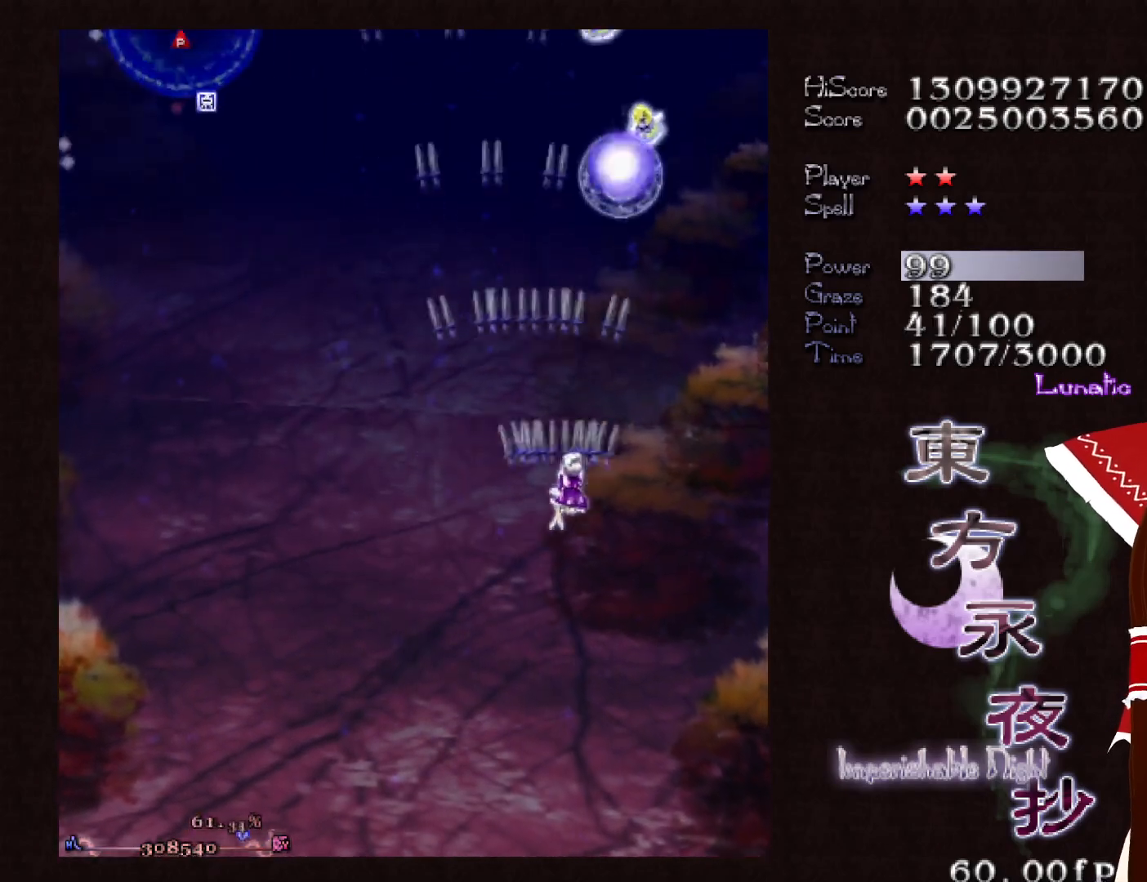
Gameplay with keyboard; each line is a JSON object with the keys held at the frame after it. "events" lists presses ("down") and releases ("up") of "c", "ctrl", "down", "left", "right", "shift", "up", "x" and "z" between this image and that frame as [ms after this image, input, new state], when the widget could be followed in between. No other keys are recorded. Mouse input is not recorded.
{"keys": ["down", "left", "shift"], "events": [[183, "right", "up"], [183, "shift", "down"], [267, "up", "up"], [467, "down", "down"], [500, "left", "down"]]}
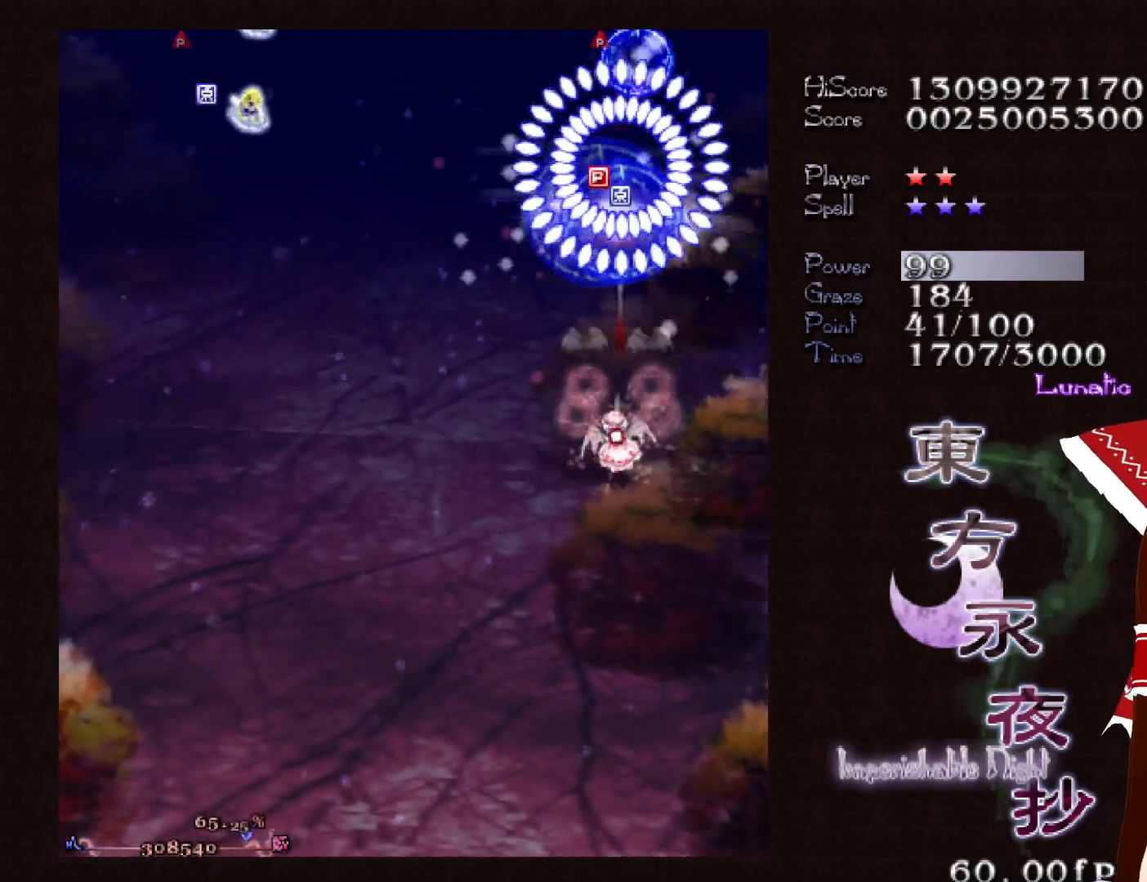
{"keys": ["left"], "events": [[100, "shift", "up"], [150, "down", "up"]]}
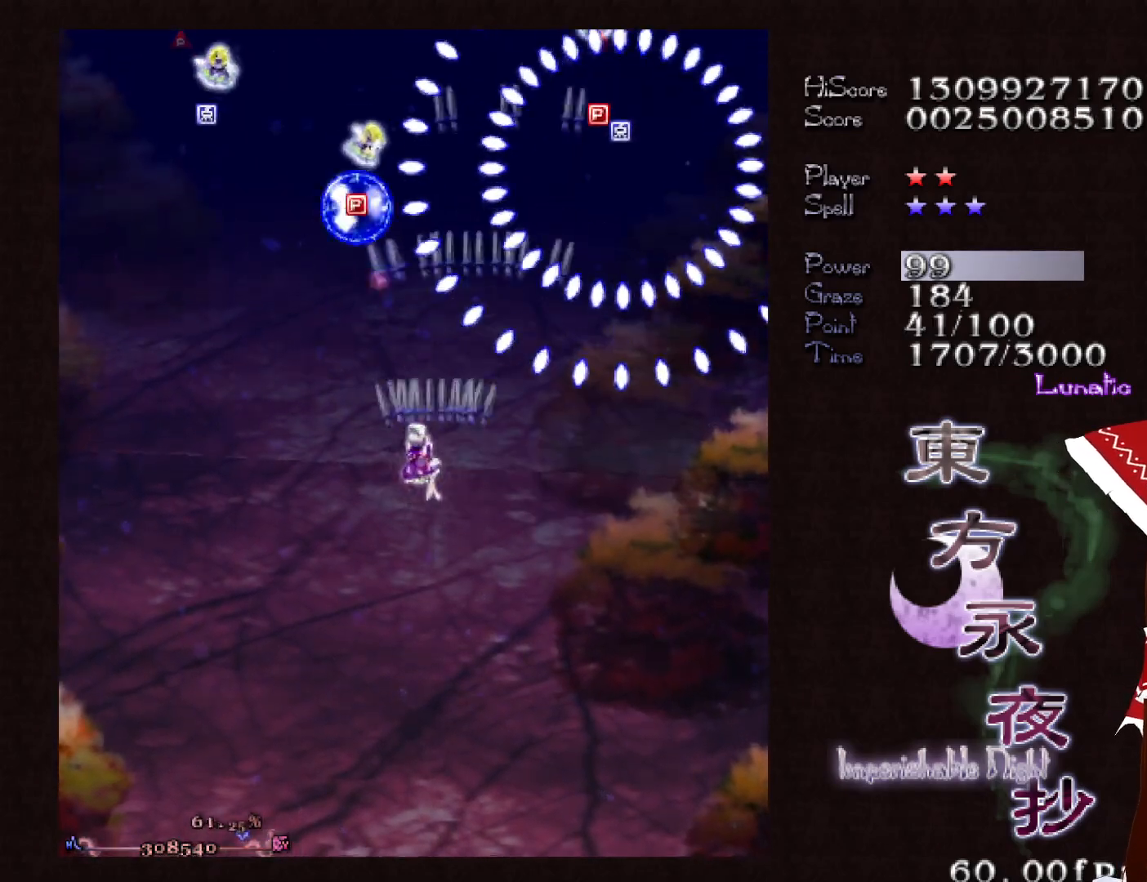
{"keys": ["left"], "events": []}
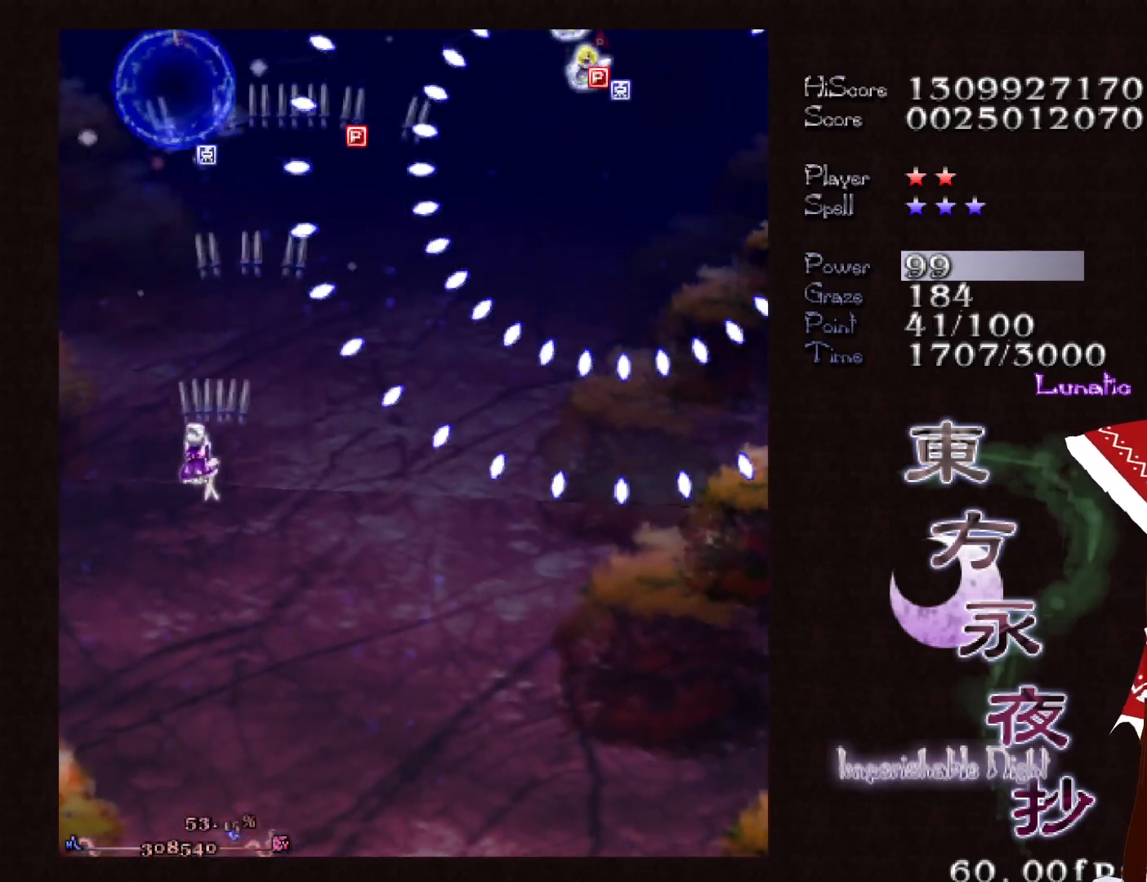
{"keys": ["right", "shift"], "events": [[83, "down", "down"], [133, "left", "up"], [133, "shift", "down"], [183, "right", "down"], [467, "down", "up"]]}
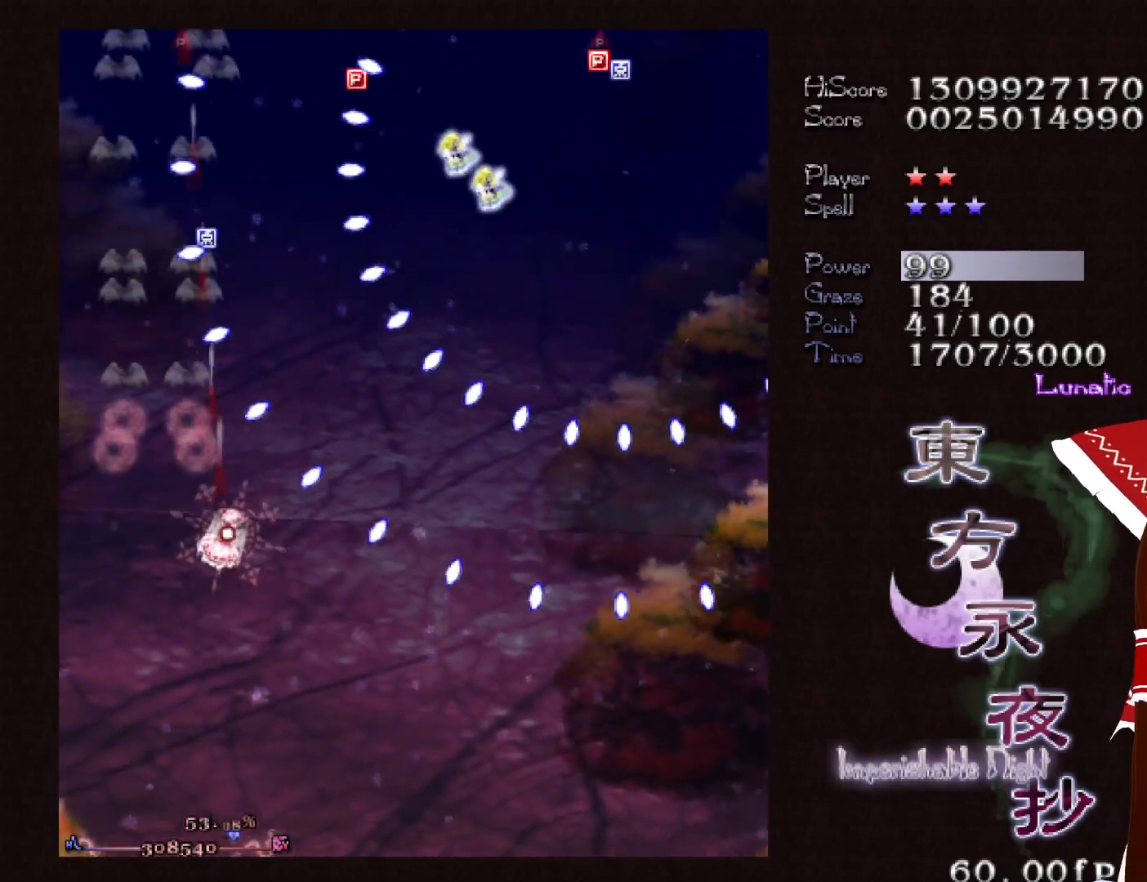
{"keys": ["down", "right"], "events": [[50, "right", "up"], [50, "up", "down"], [250, "right", "down"], [333, "shift", "up"], [333, "up", "up"], [433, "down", "down"]]}
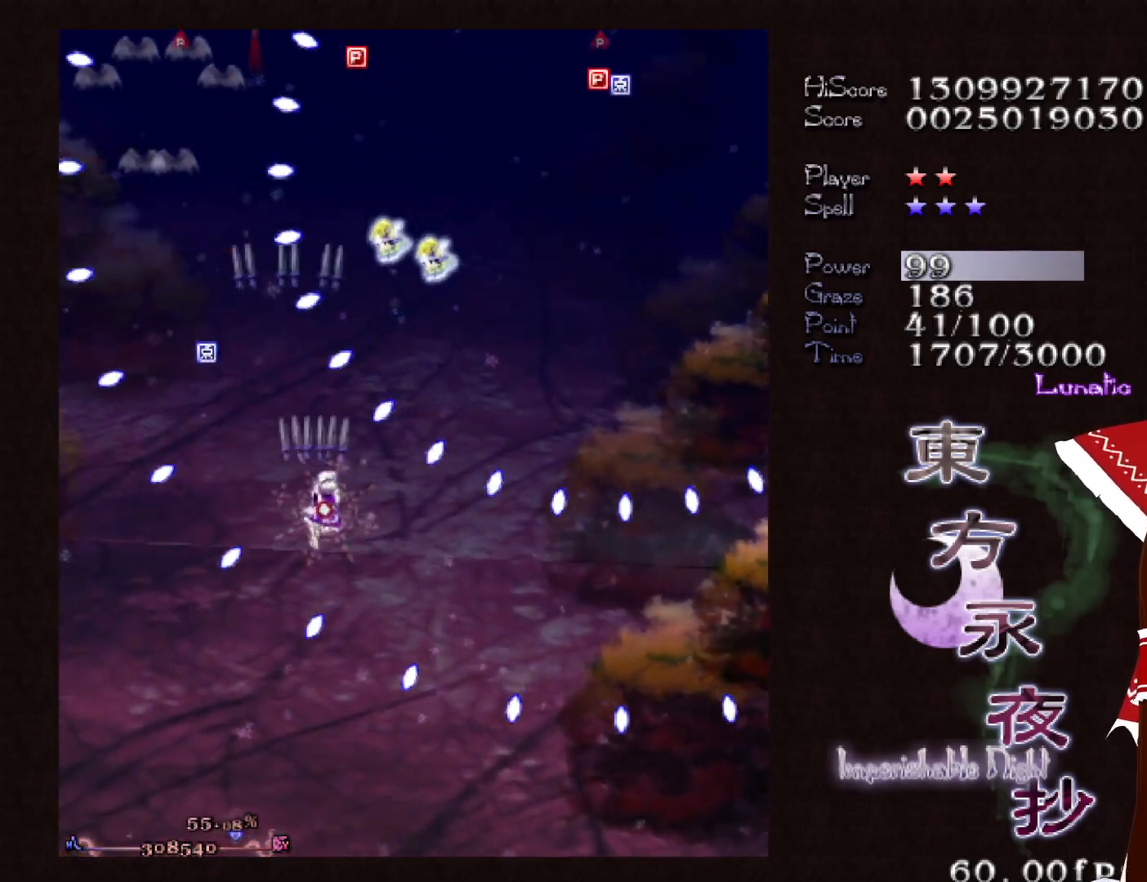
{"keys": ["right", "shift", "up"], "events": [[267, "down", "up"], [300, "right", "up"], [300, "shift", "down"], [350, "up", "down"], [400, "right", "down"]]}
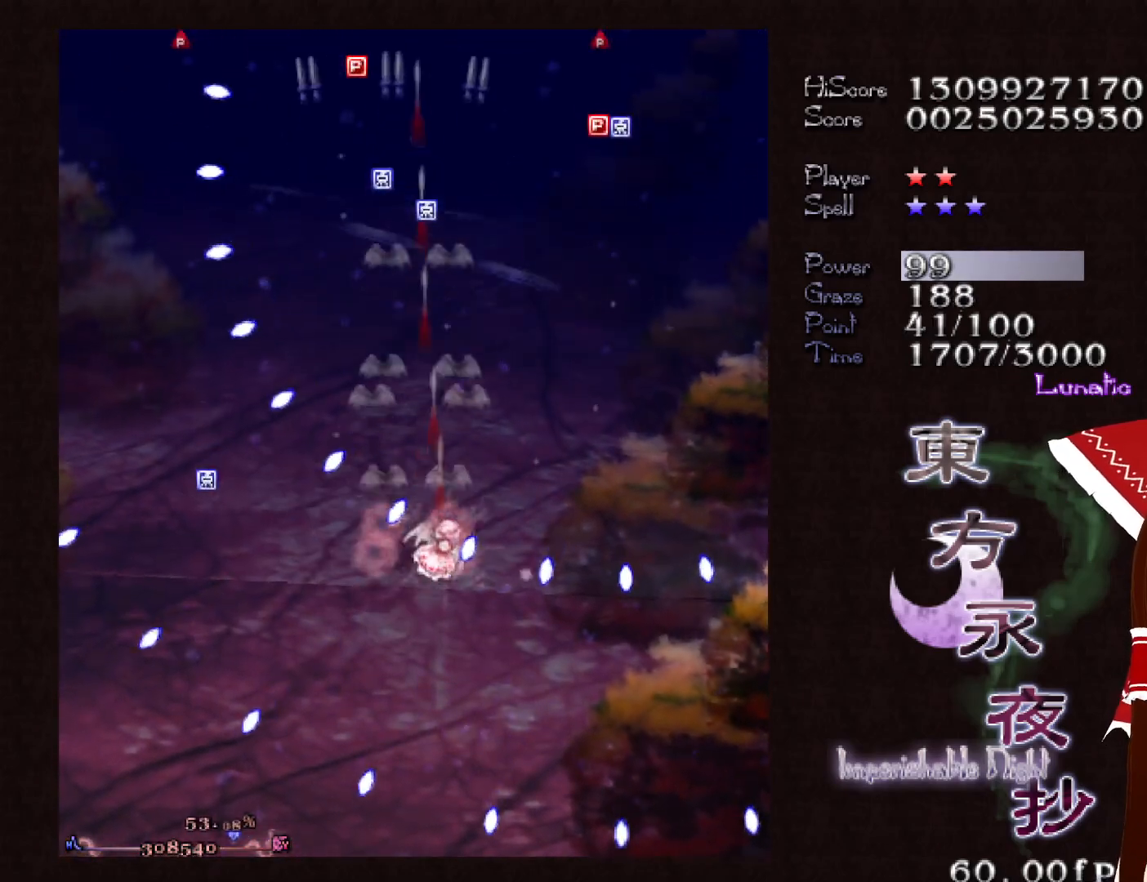
{"keys": ["right", "up"], "events": [[83, "shift", "up"], [133, "right", "up"], [367, "right", "down"]]}
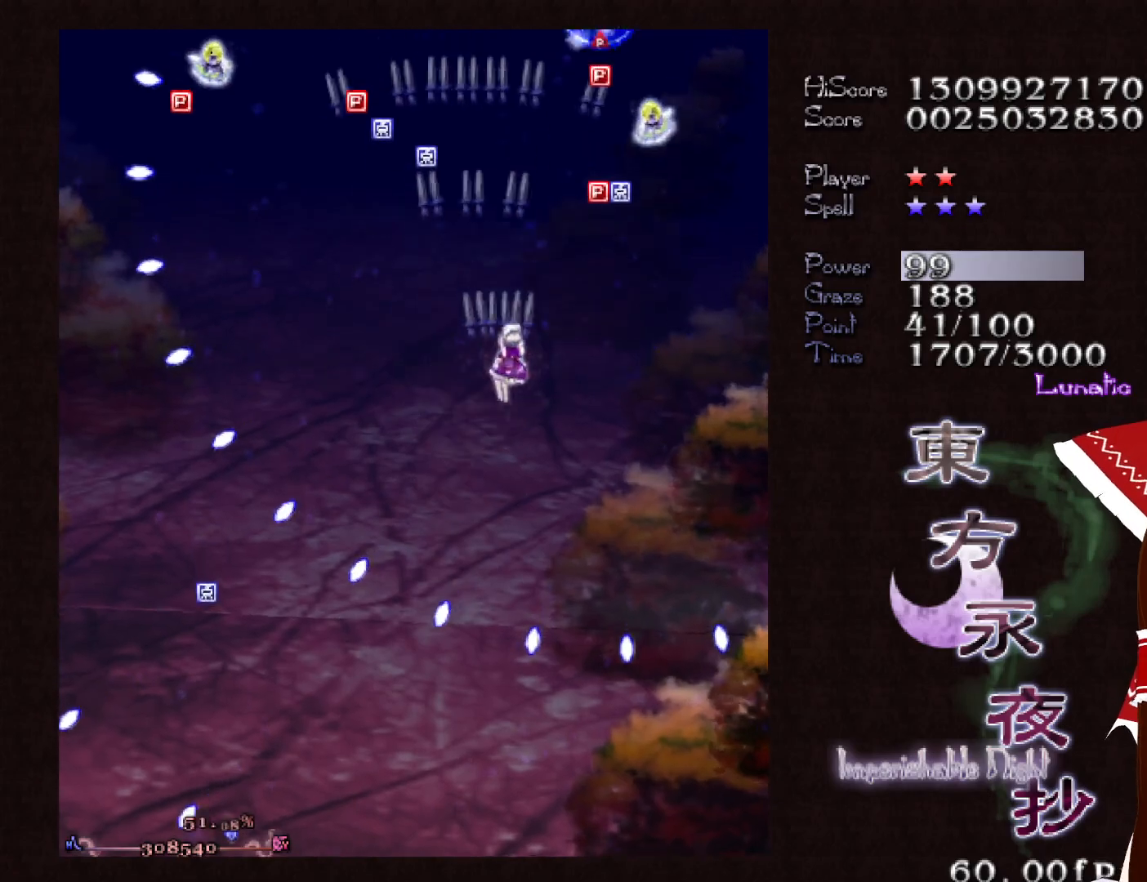
{"keys": ["up"], "events": [[333, "right", "up"]]}
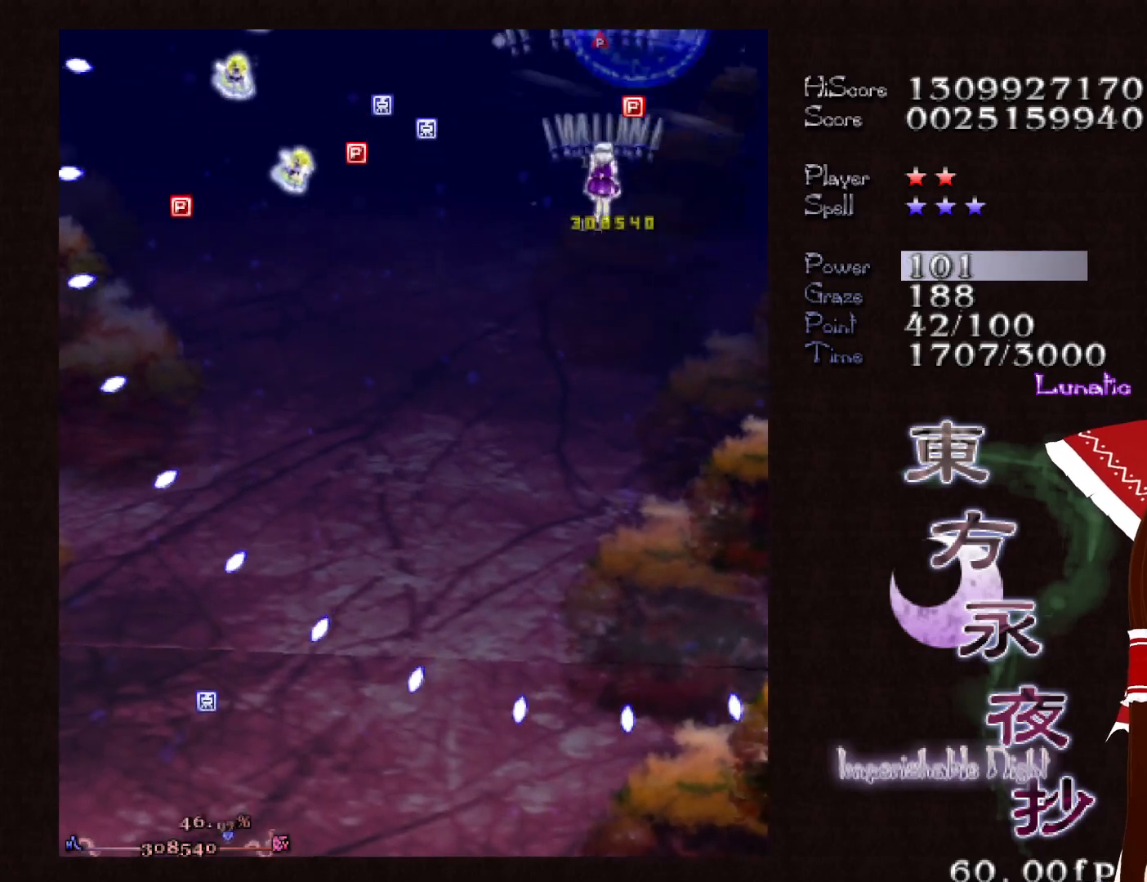
{"keys": ["down", "left"], "events": [[117, "shift", "down"], [117, "up", "up"], [217, "down", "down"], [217, "shift", "up"], [450, "left", "down"]]}
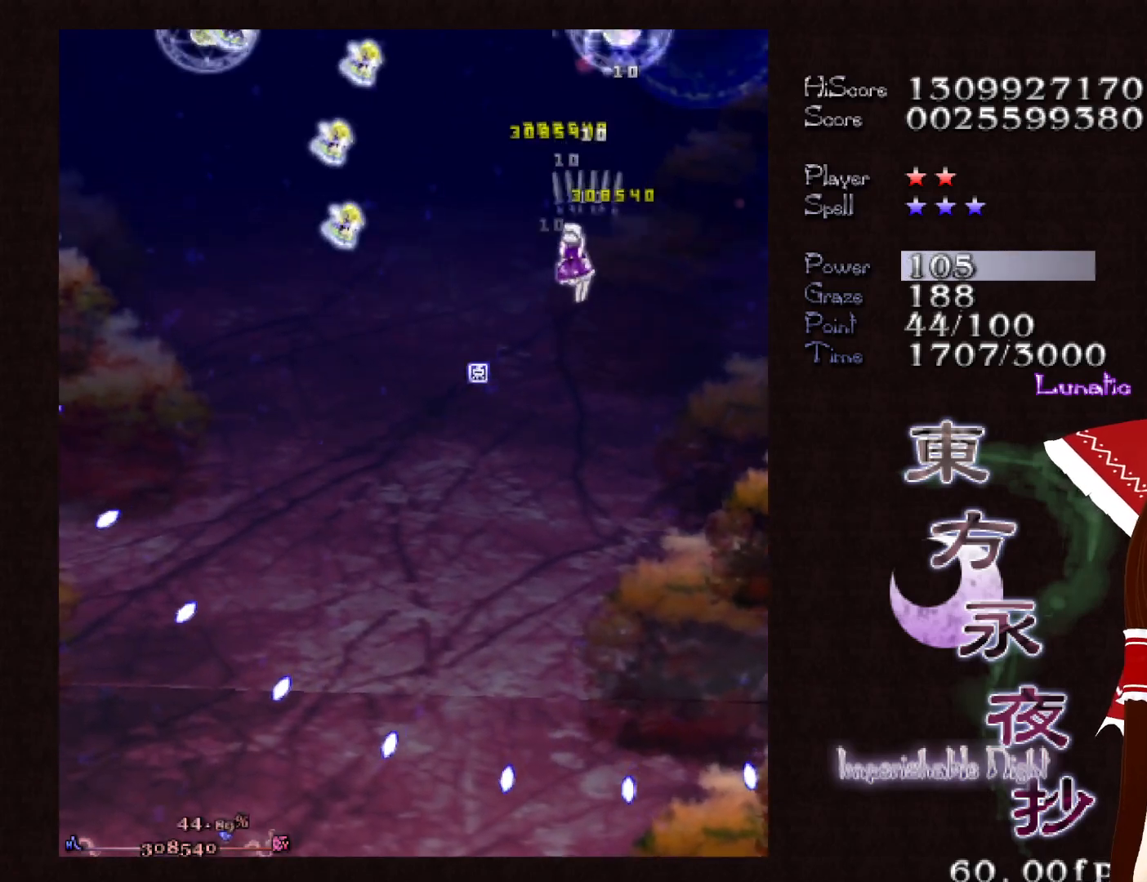
{"keys": ["left"], "events": [[267, "down", "up"]]}
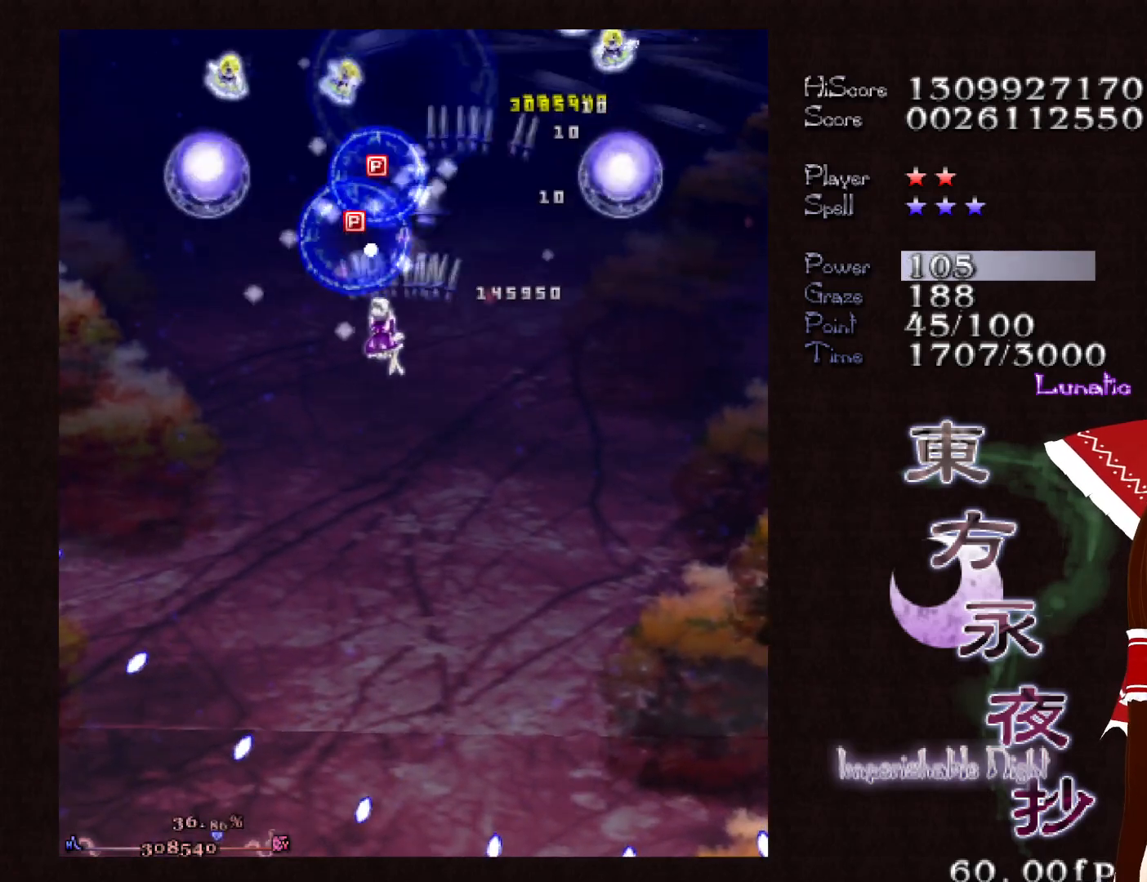
{"keys": ["down", "shift"], "events": [[333, "down", "down"], [383, "shift", "down"], [483, "left", "up"]]}
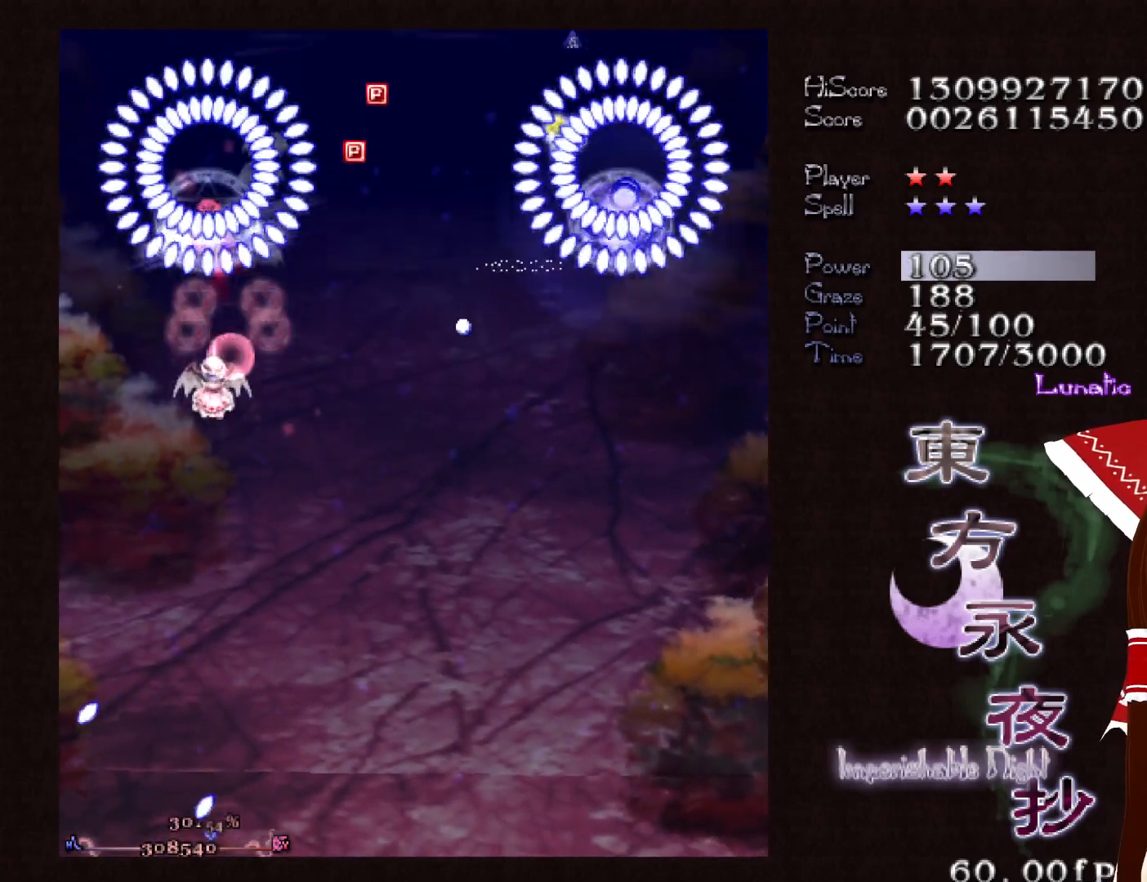
{"keys": ["down", "right"], "events": [[167, "right", "down"], [217, "shift", "up"]]}
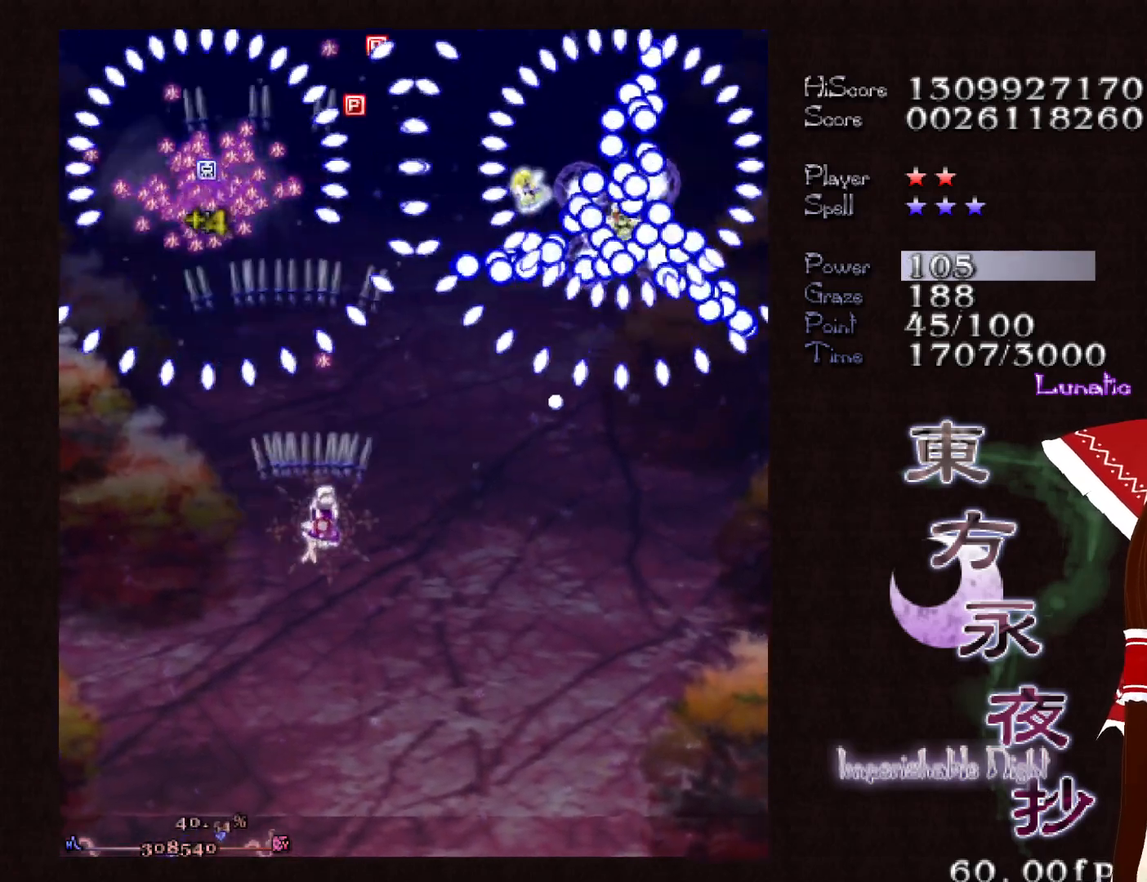
{"keys": ["down", "right"], "events": [[83, "down", "up"], [467, "down", "down"]]}
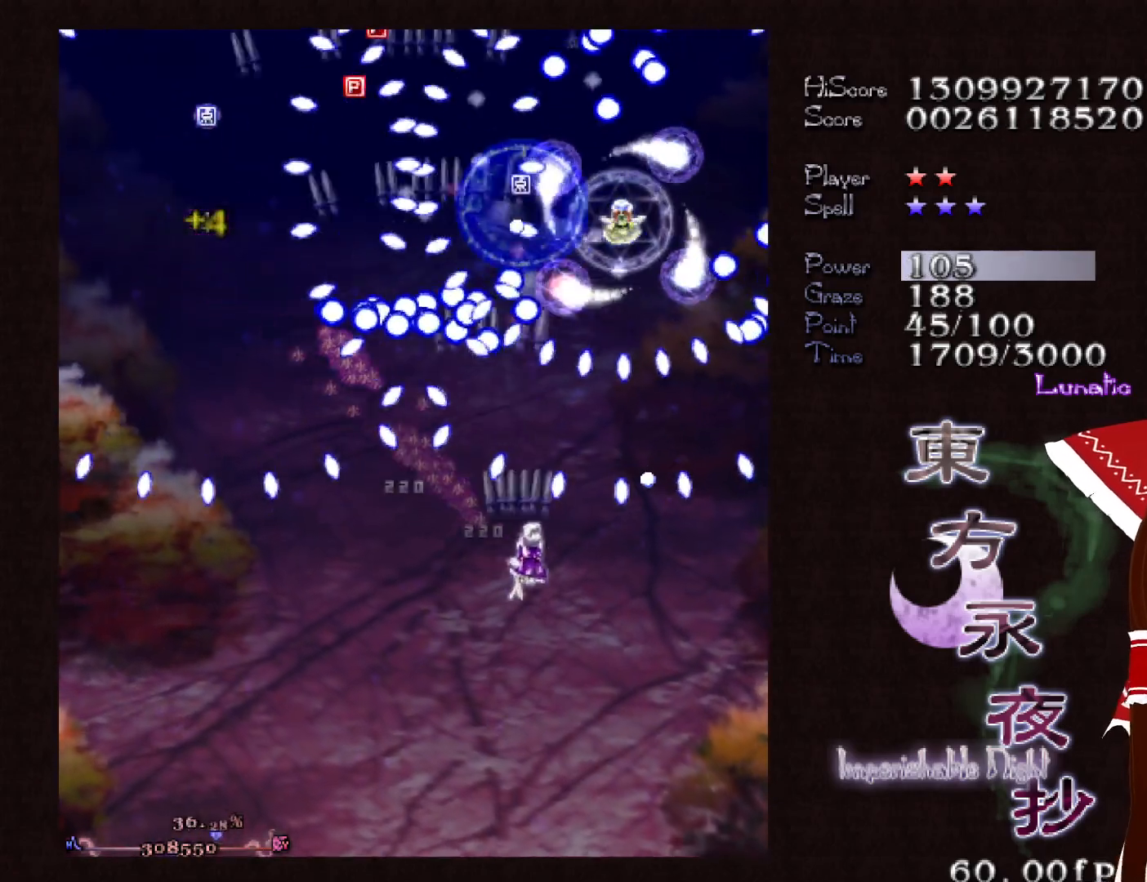
{"keys": ["right", "shift"], "events": [[150, "down", "up"], [200, "right", "up"], [200, "shift", "down"], [250, "up", "down"], [433, "right", "down"], [433, "up", "up"]]}
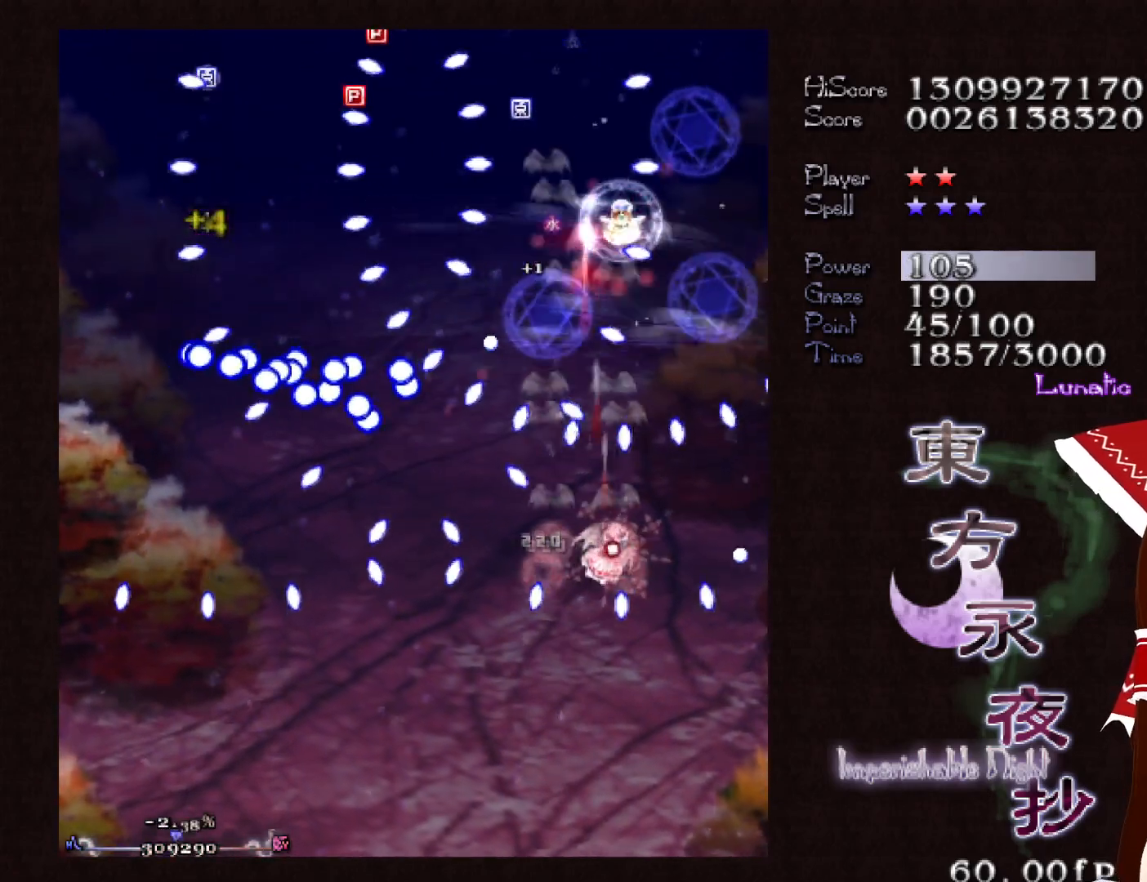
{"keys": ["shift"], "events": [[17, "right", "up"], [67, "down", "down"], [167, "down", "up"], [217, "left", "down"], [500, "left", "up"]]}
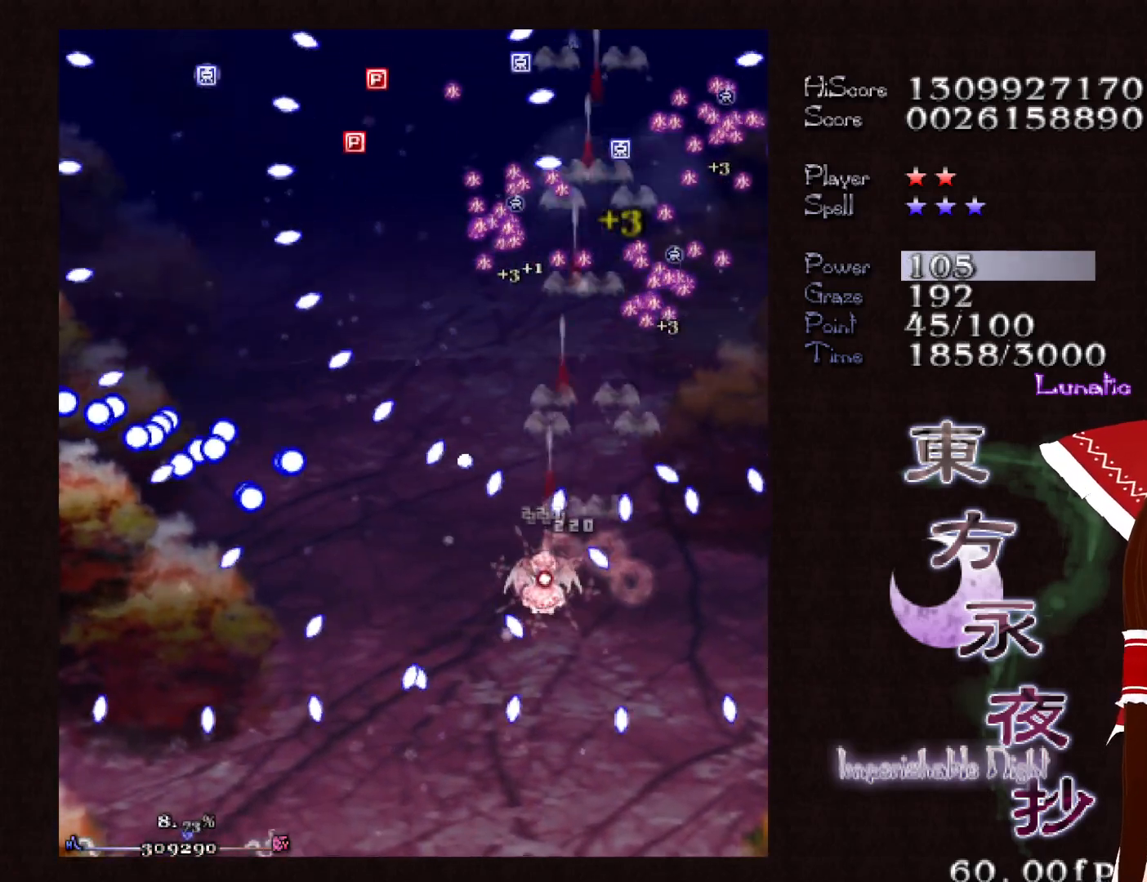
{"keys": ["up"], "events": [[83, "right", "down"], [183, "right", "up"], [233, "up", "down"], [283, "right", "down"], [367, "right", "up"], [417, "shift", "up"]]}
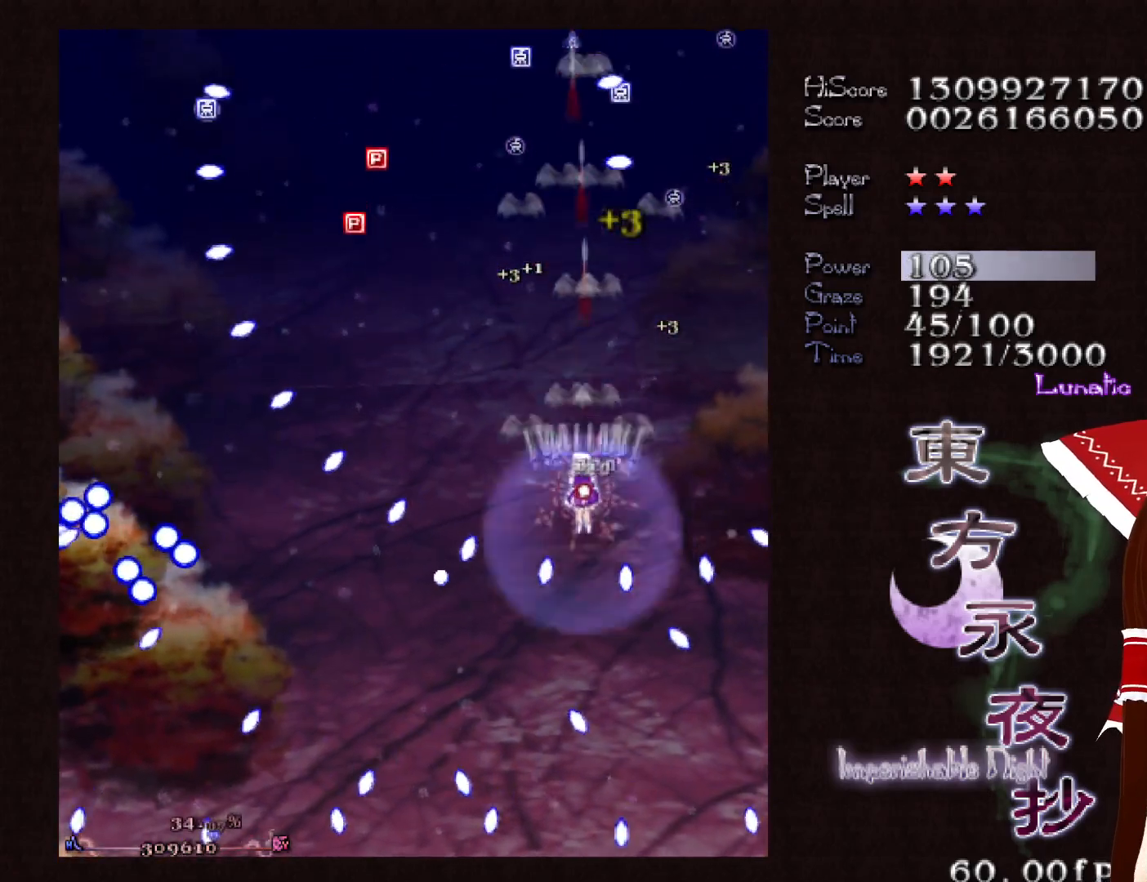
{"keys": ["left", "up"], "events": [[483, "left", "down"]]}
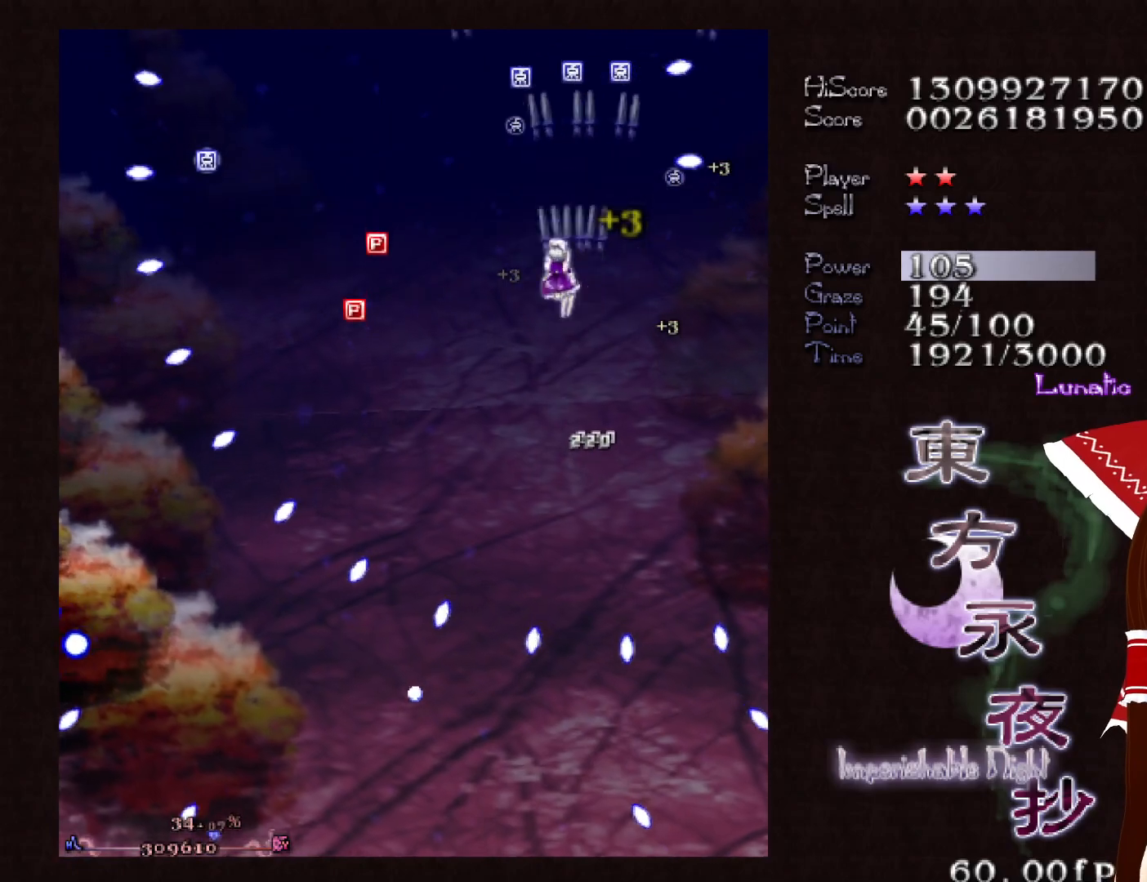
{"keys": [], "events": [[33, "left", "up"], [300, "shift", "down"], [350, "up", "up"], [450, "shift", "up"]]}
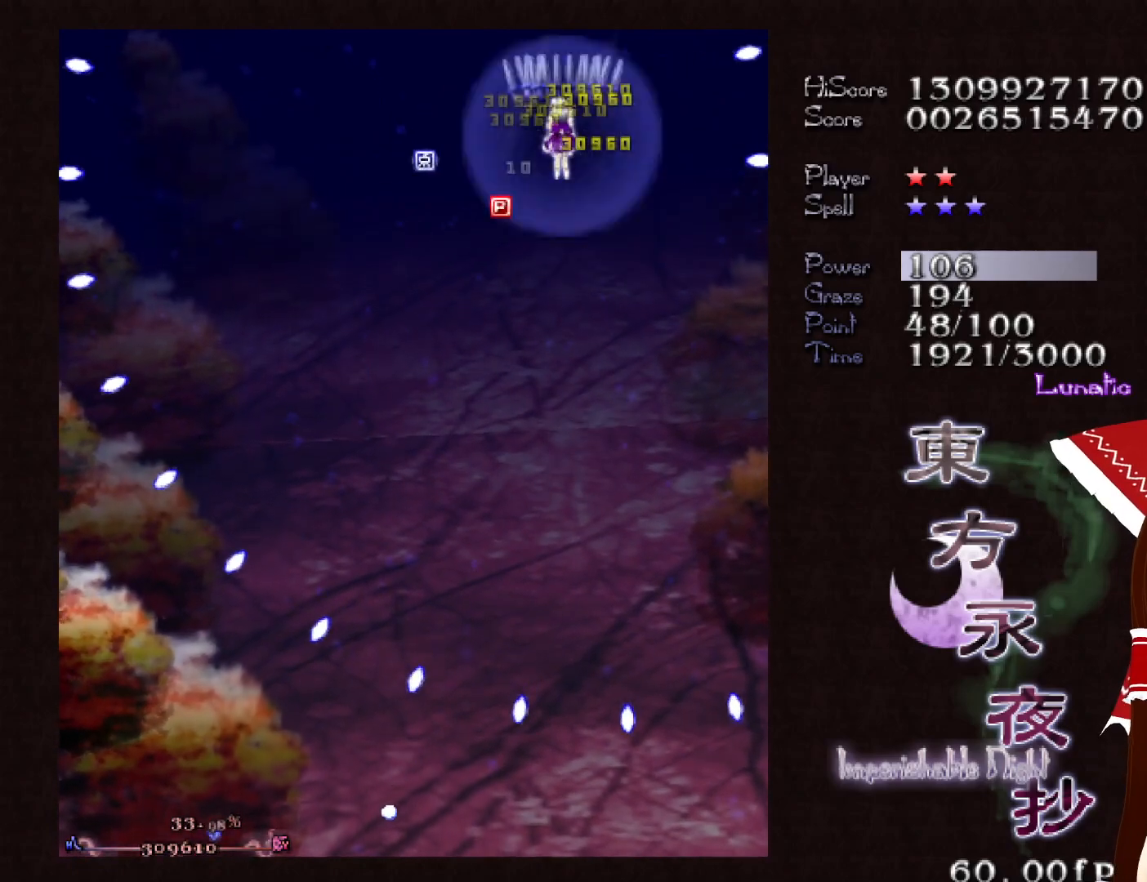
{"keys": ["down", "left"], "events": [[33, "down", "down"], [417, "left", "down"]]}
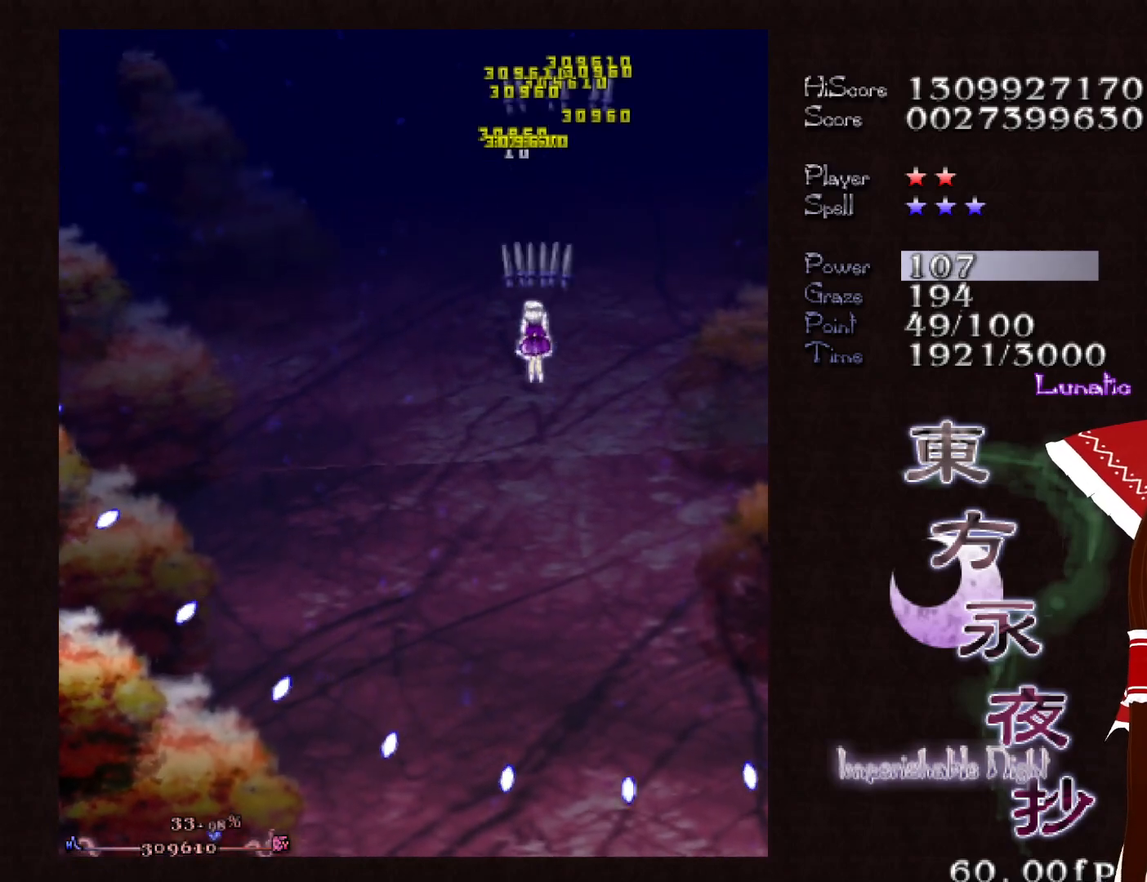
{"keys": ["down", "left"], "events": [[17, "left", "up"], [100, "left", "down"], [150, "left", "up"], [283, "left", "down"], [333, "left", "up"], [483, "left", "down"]]}
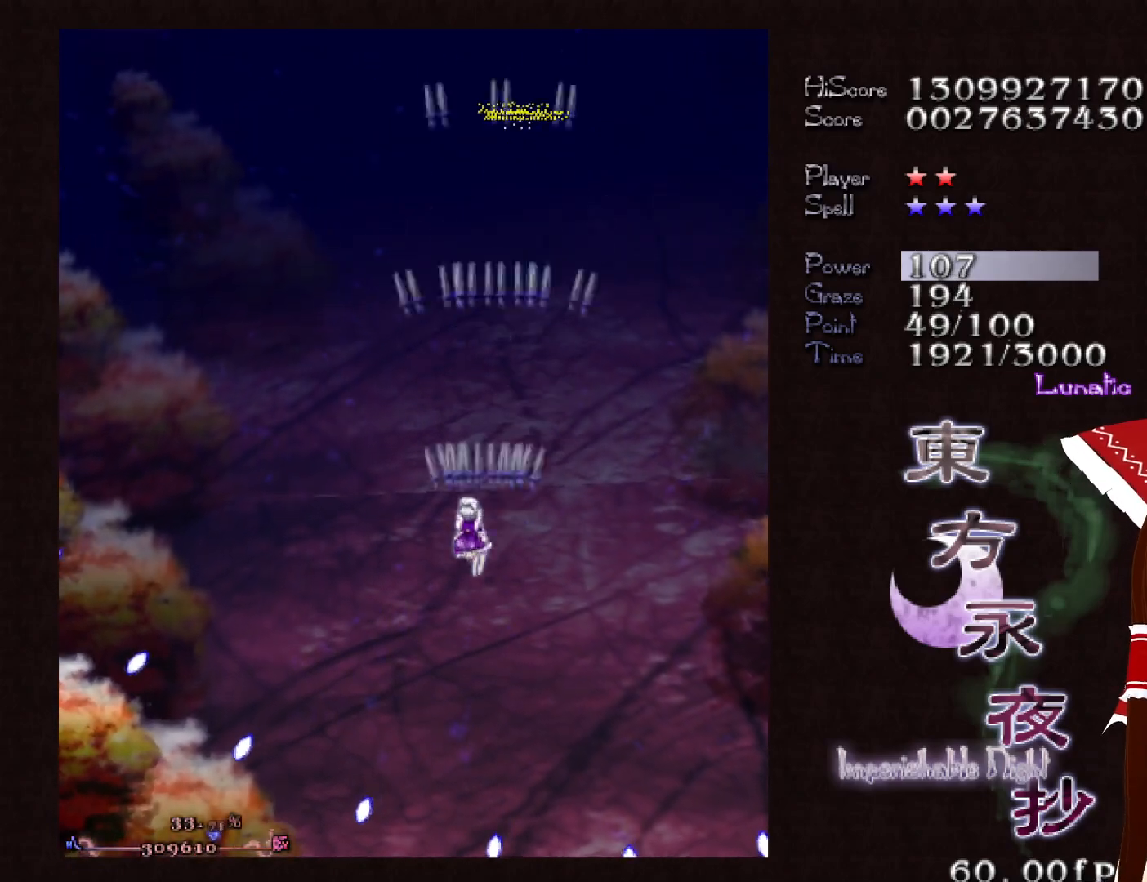
{"keys": ["down", "left"], "events": [[33, "left", "up"], [117, "left", "down"], [350, "left", "up"], [500, "left", "down"]]}
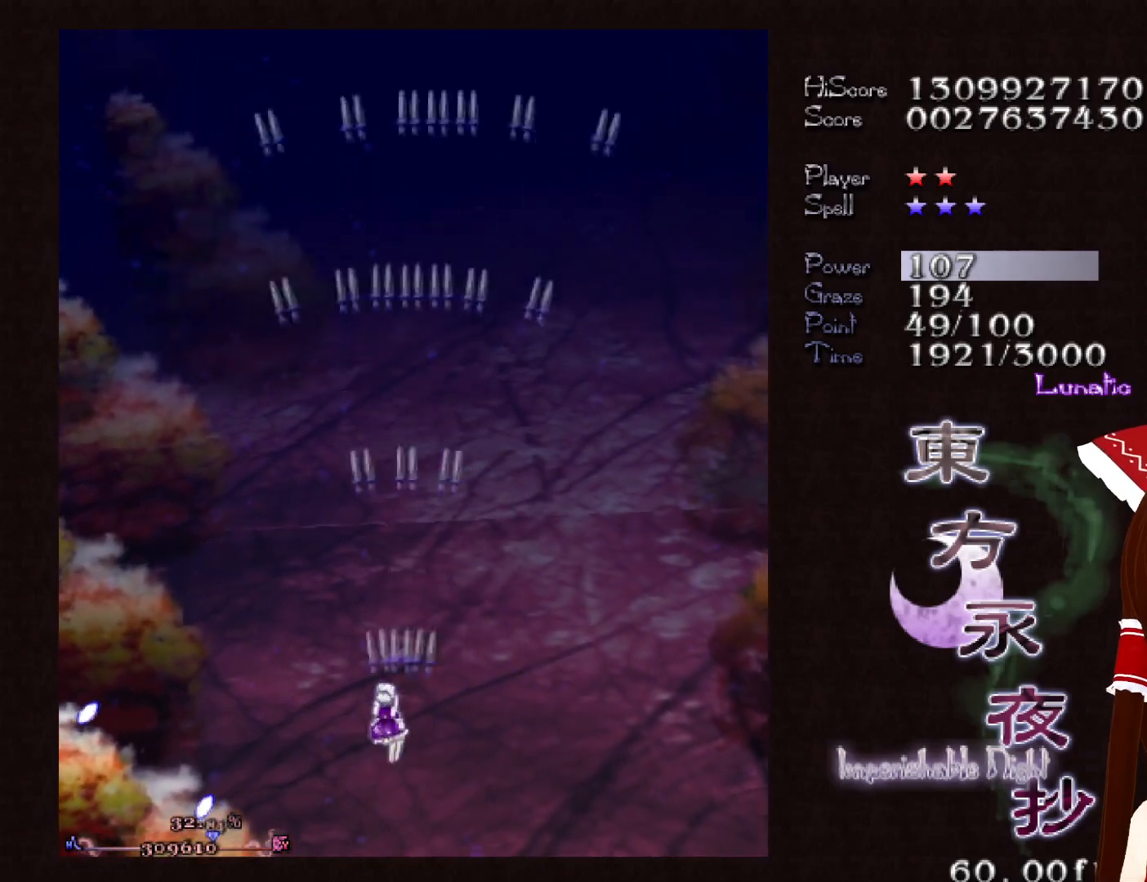
{"keys": [], "events": [[33, "down", "up"], [33, "left", "up"]]}
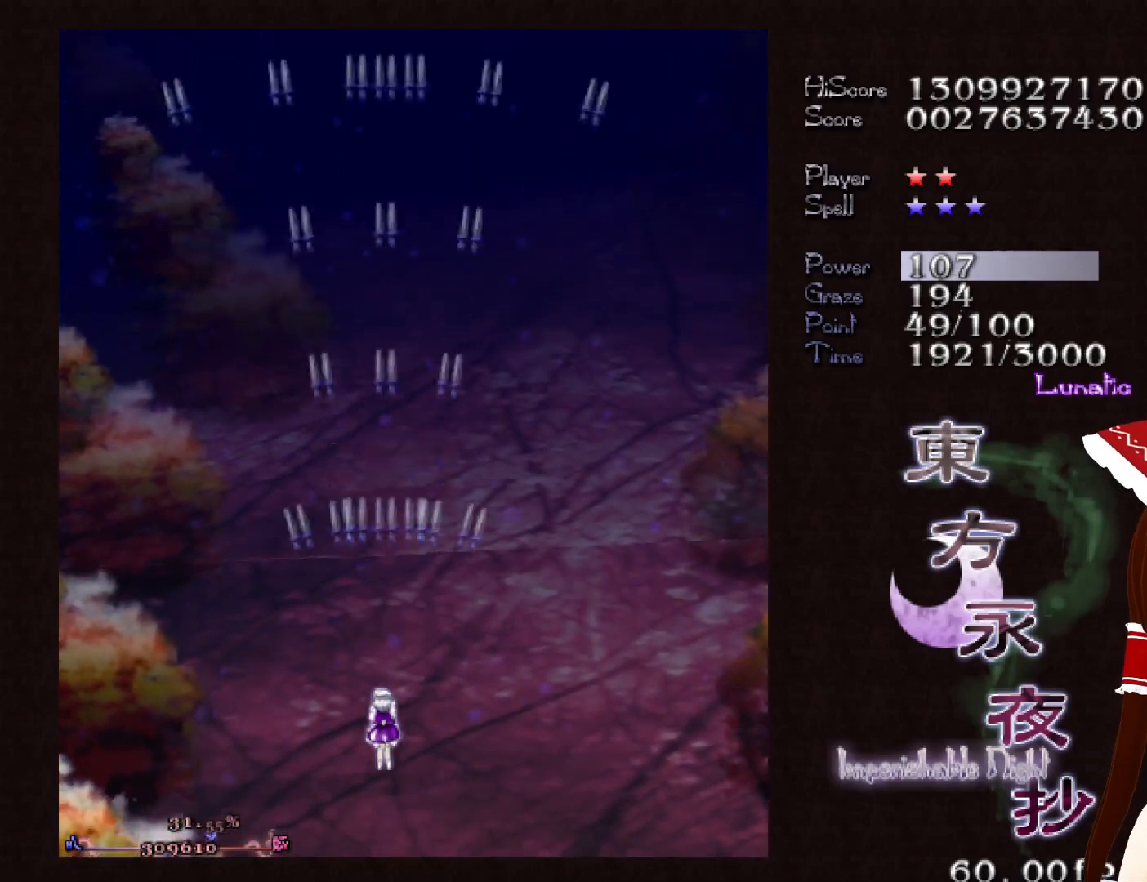
{"keys": [], "events": []}
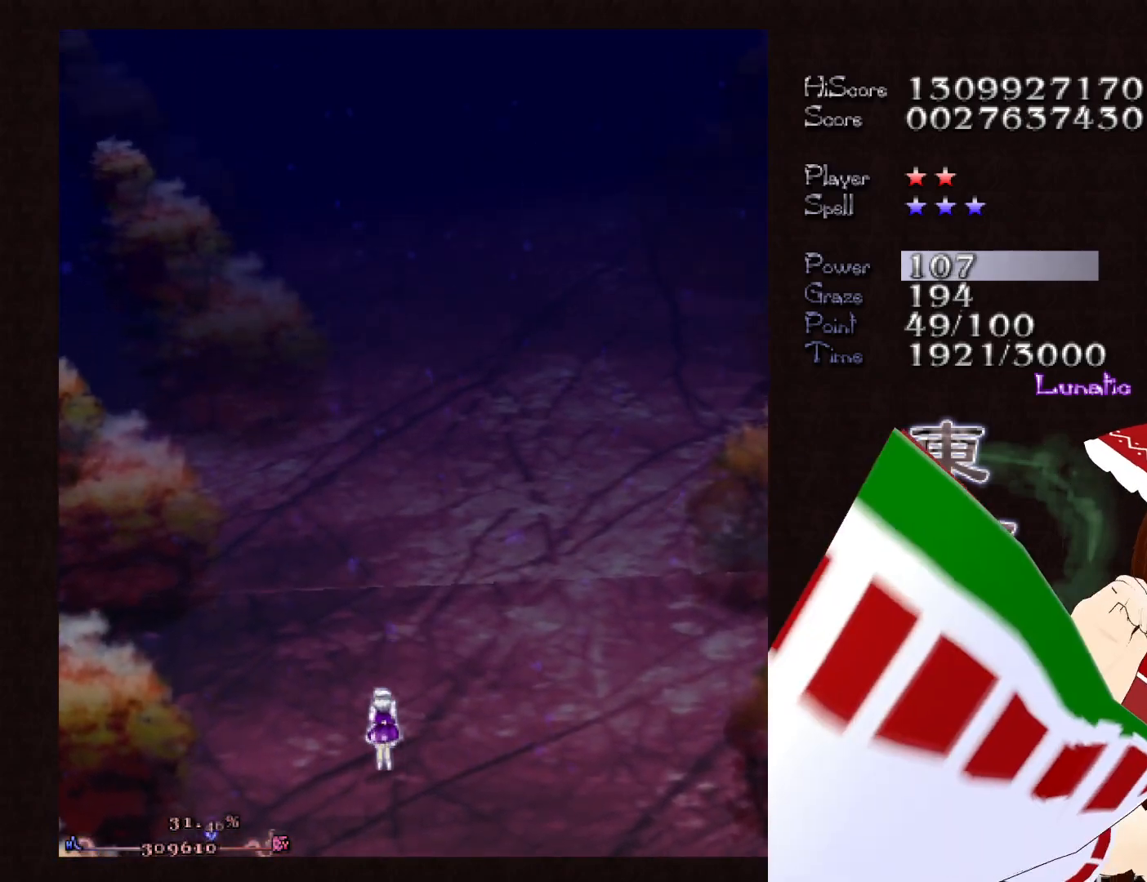
{"keys": [], "events": []}
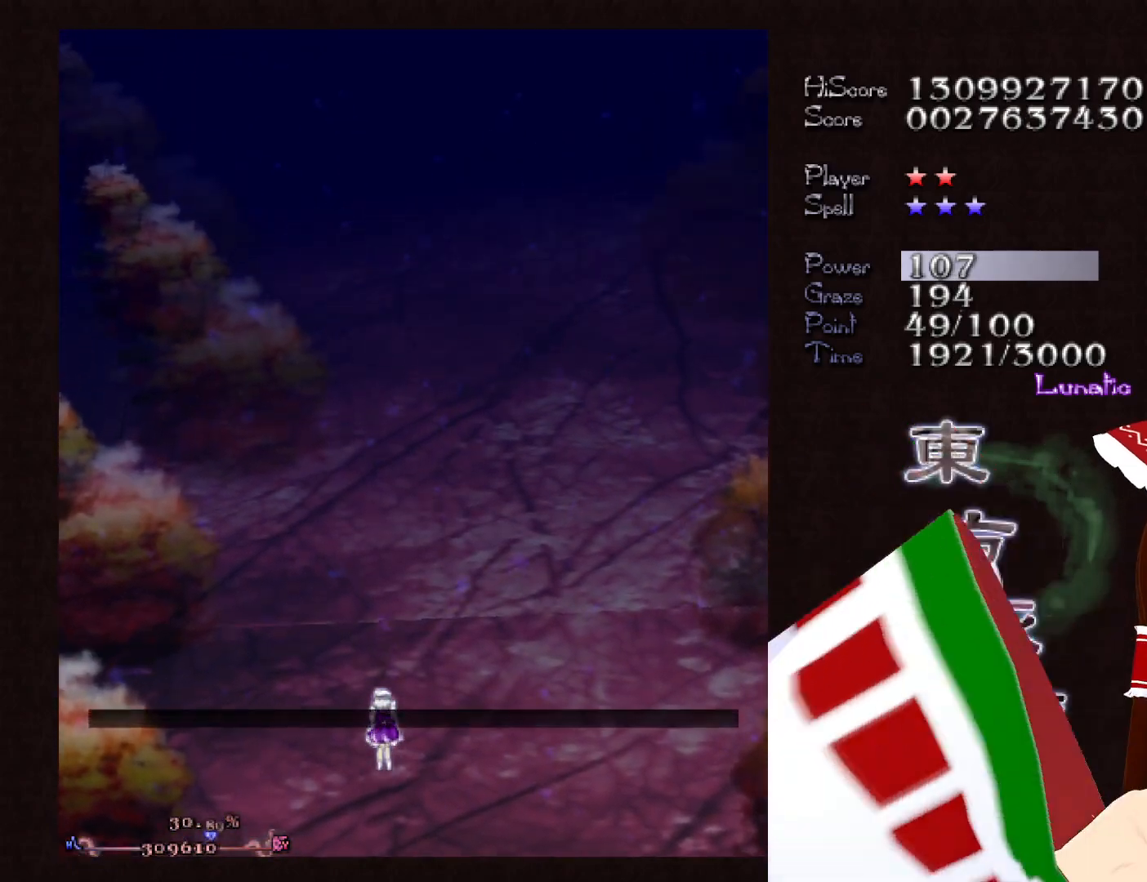
{"keys": [], "events": []}
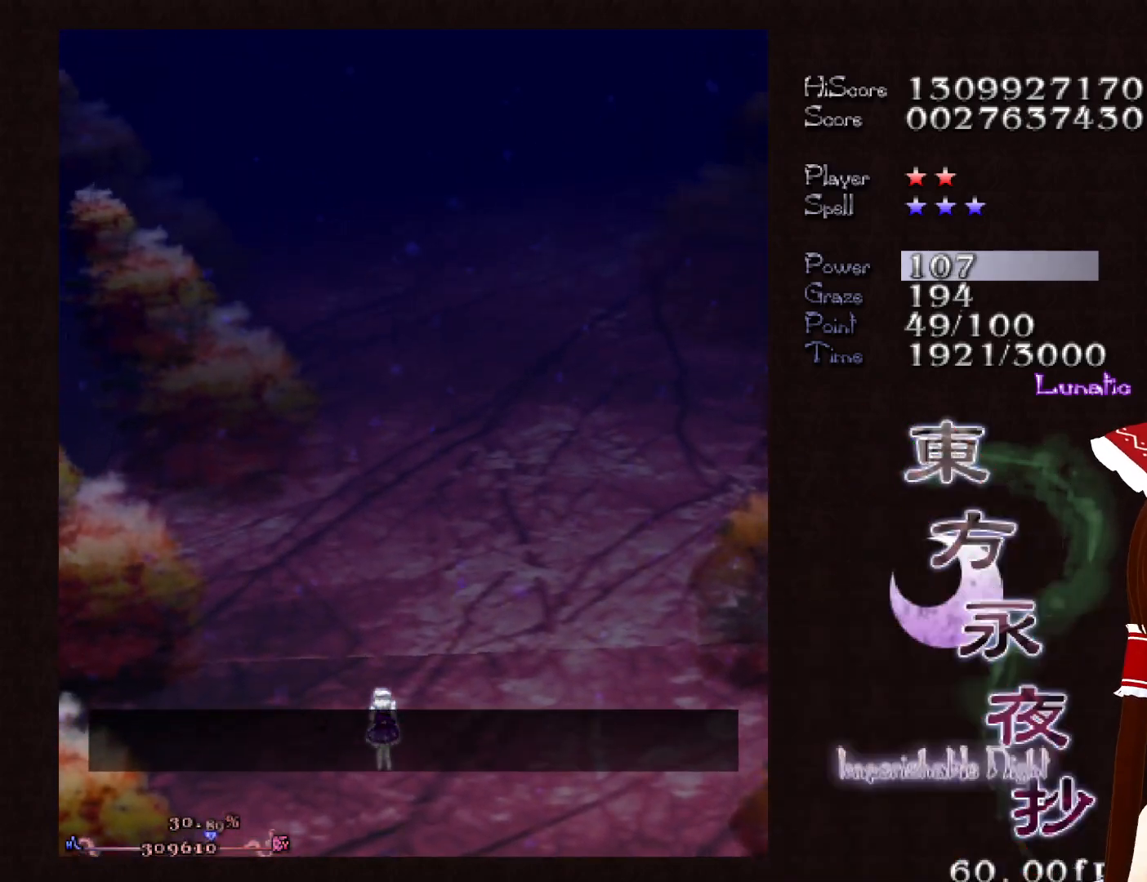
{"keys": [], "events": []}
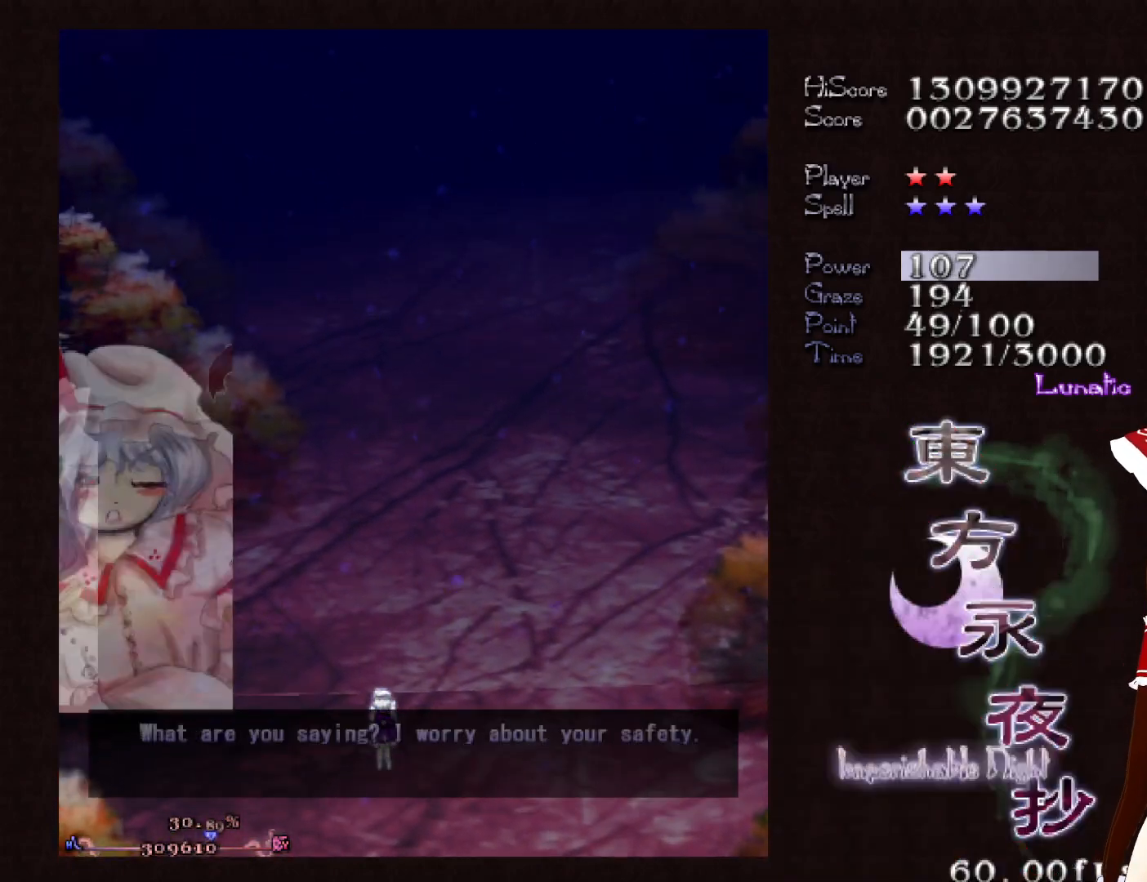
{"keys": [], "events": []}
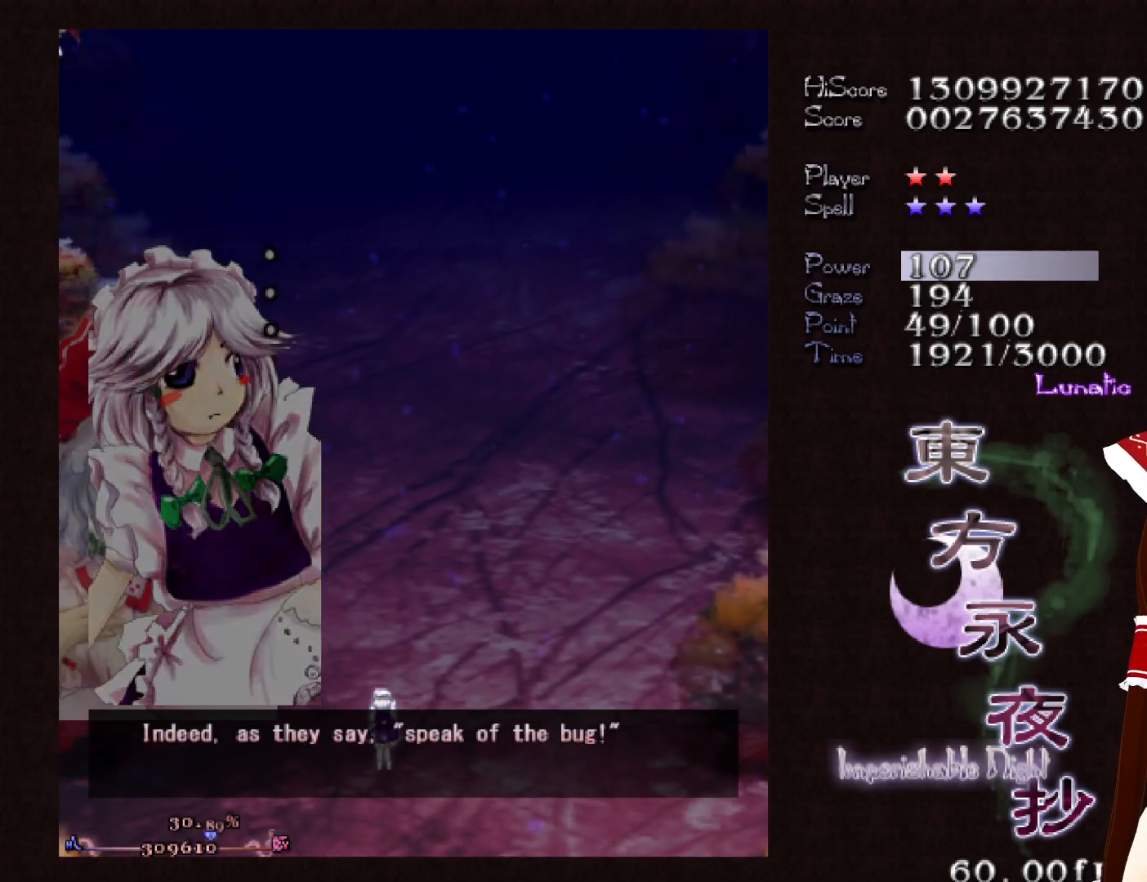
{"keys": [], "events": []}
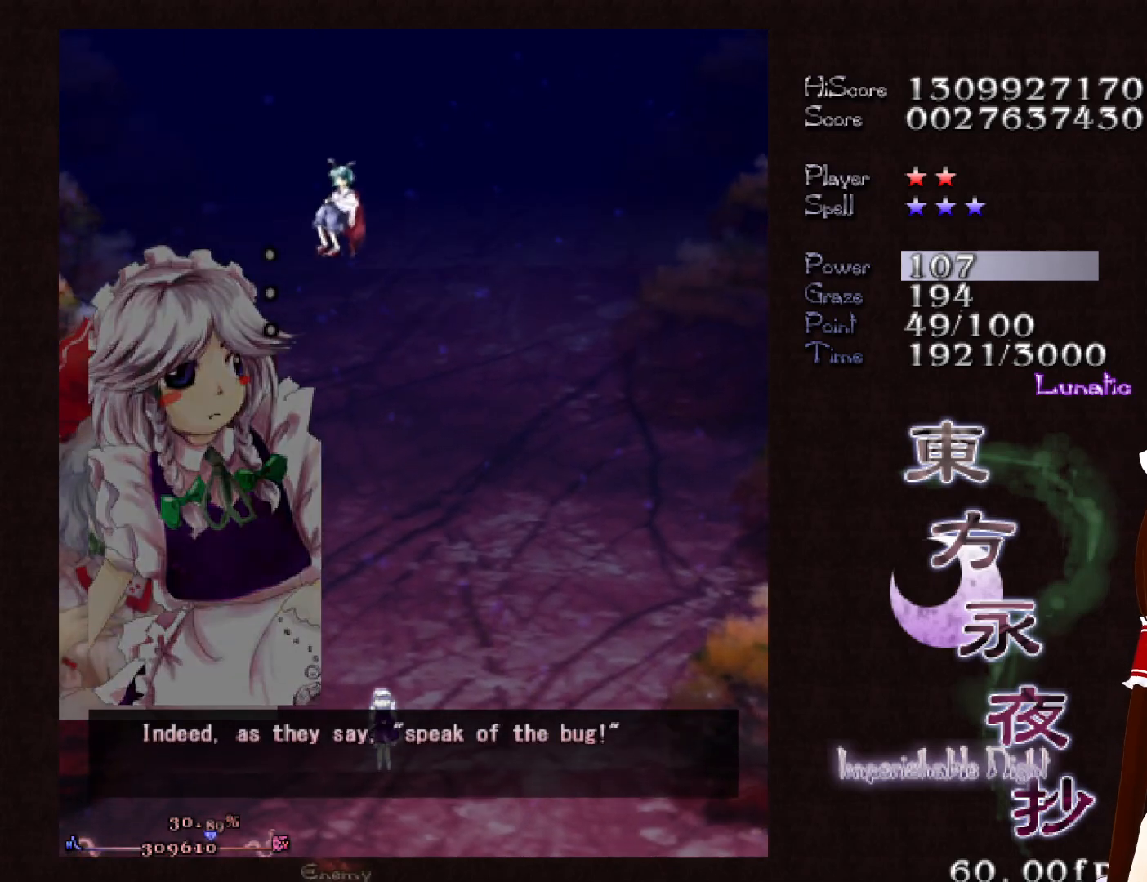
{"keys": [], "events": []}
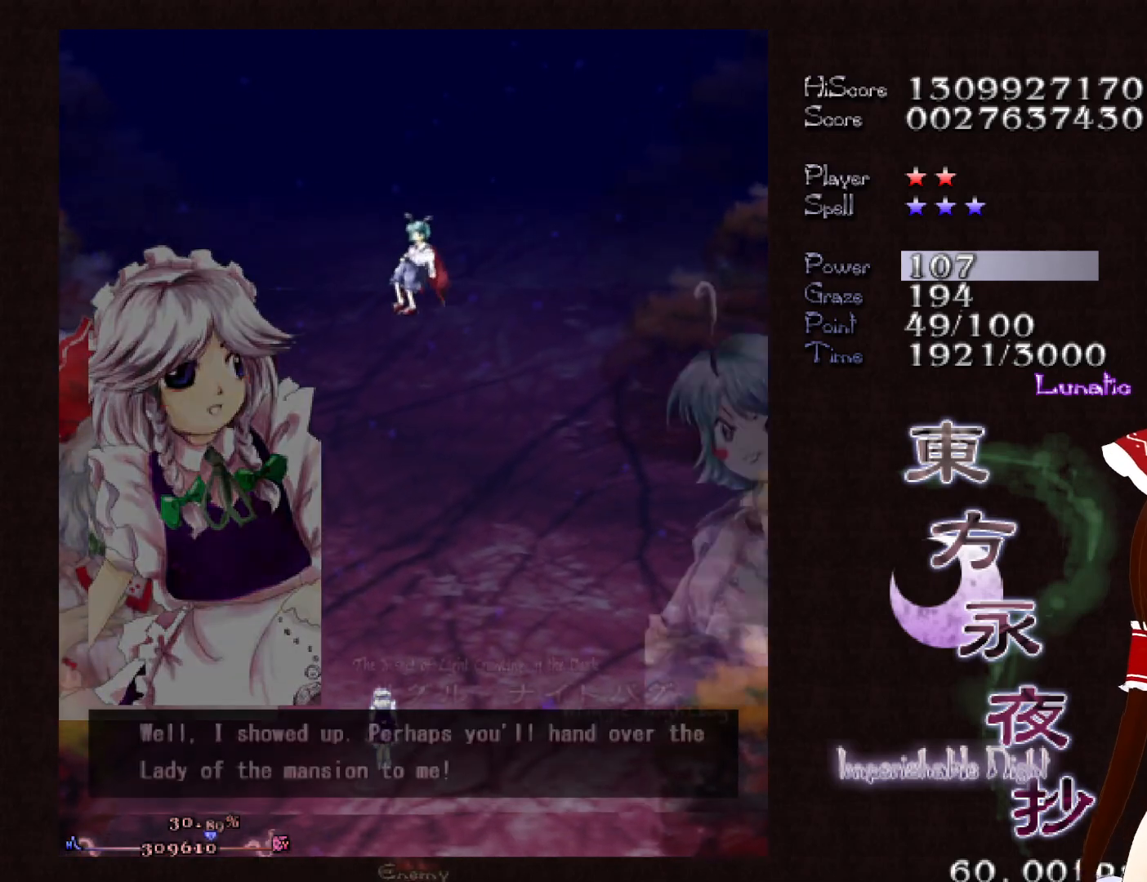
{"keys": [], "events": []}
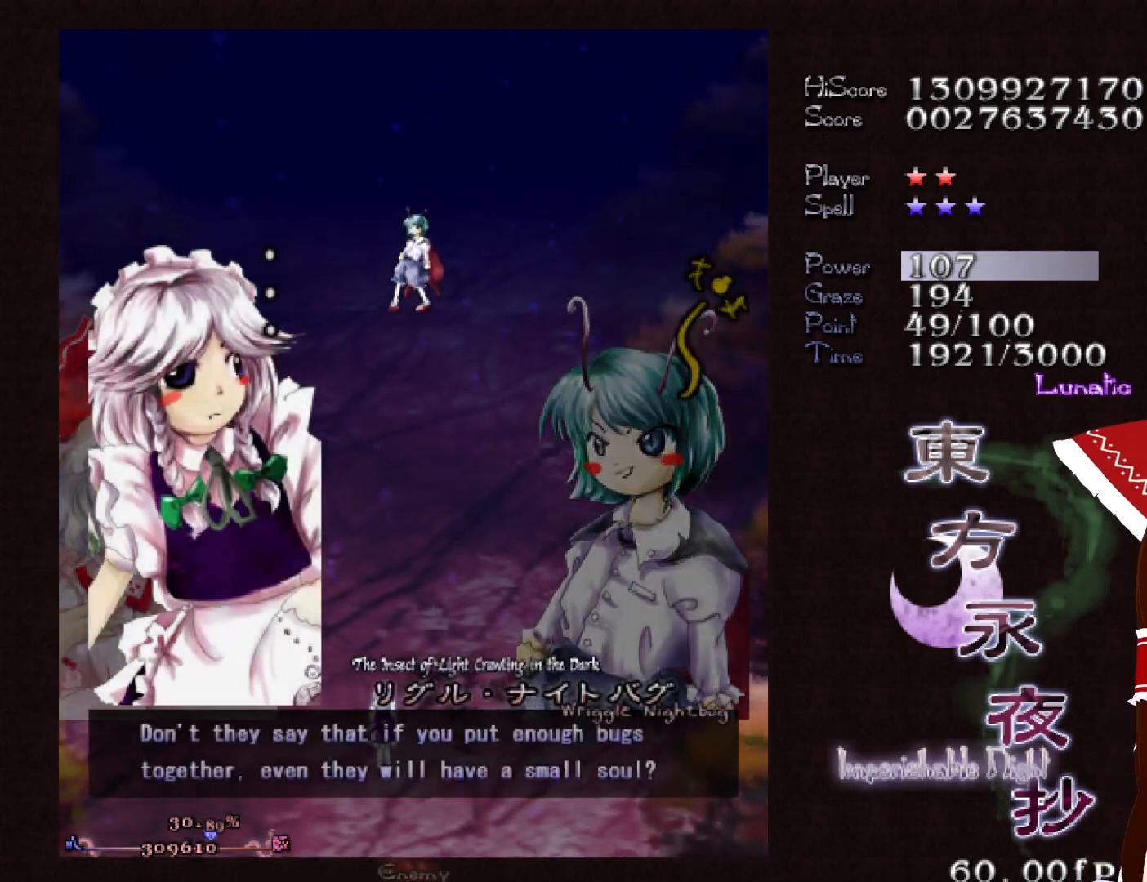
{"keys": [], "events": []}